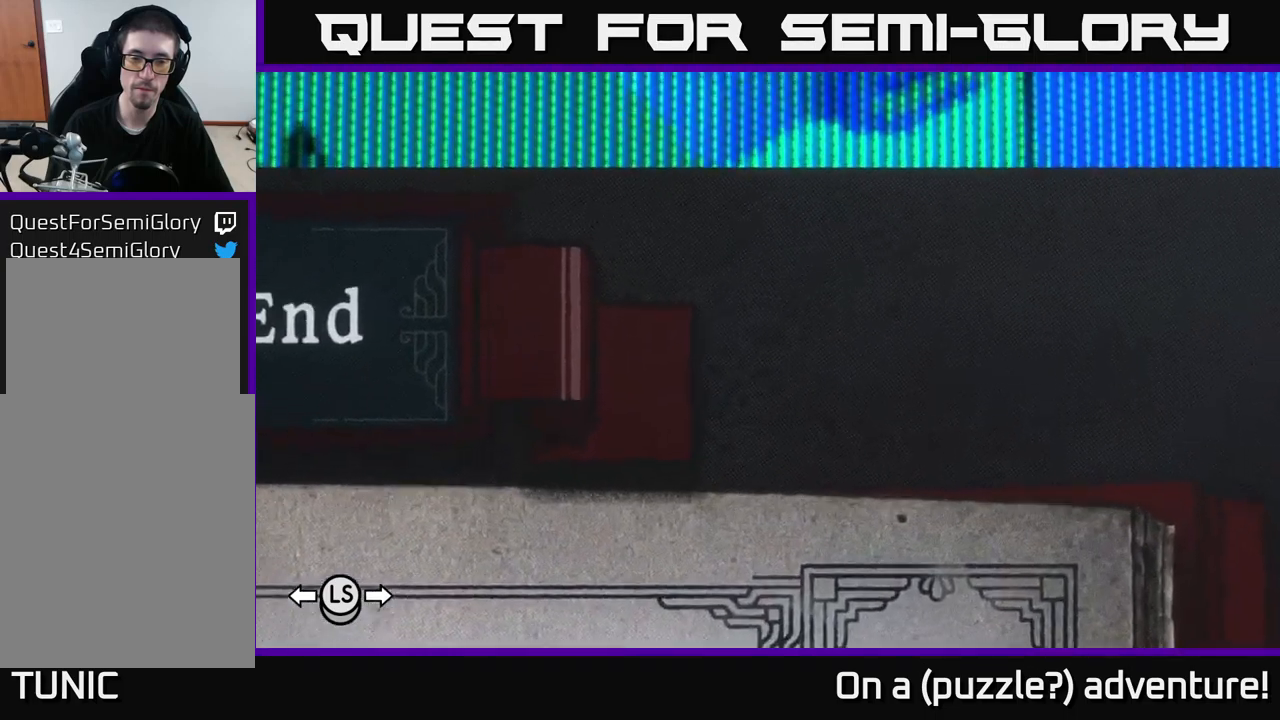
Gameplay with a controller (Xbox layout); each line is a JSON object with the inputs held at the frame after it. "events" lists button and stick changes between this image and that frame as [ms after this image, input, new state], when the widget could be followed in between.
{"buttons": [], "left_stick": "down-left", "right_stick": "center", "events": [[317, "left_stick", "down-left"]]}
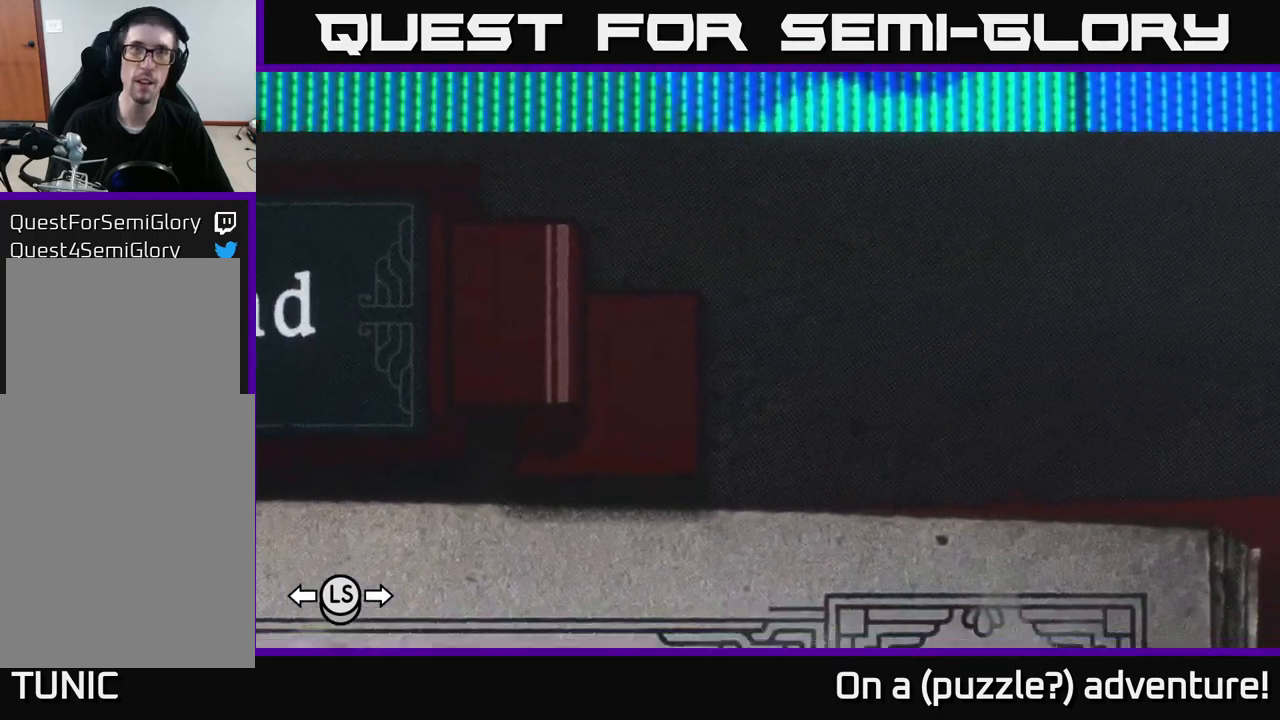
{"buttons": [], "left_stick": "down-left", "right_stick": "center", "events": []}
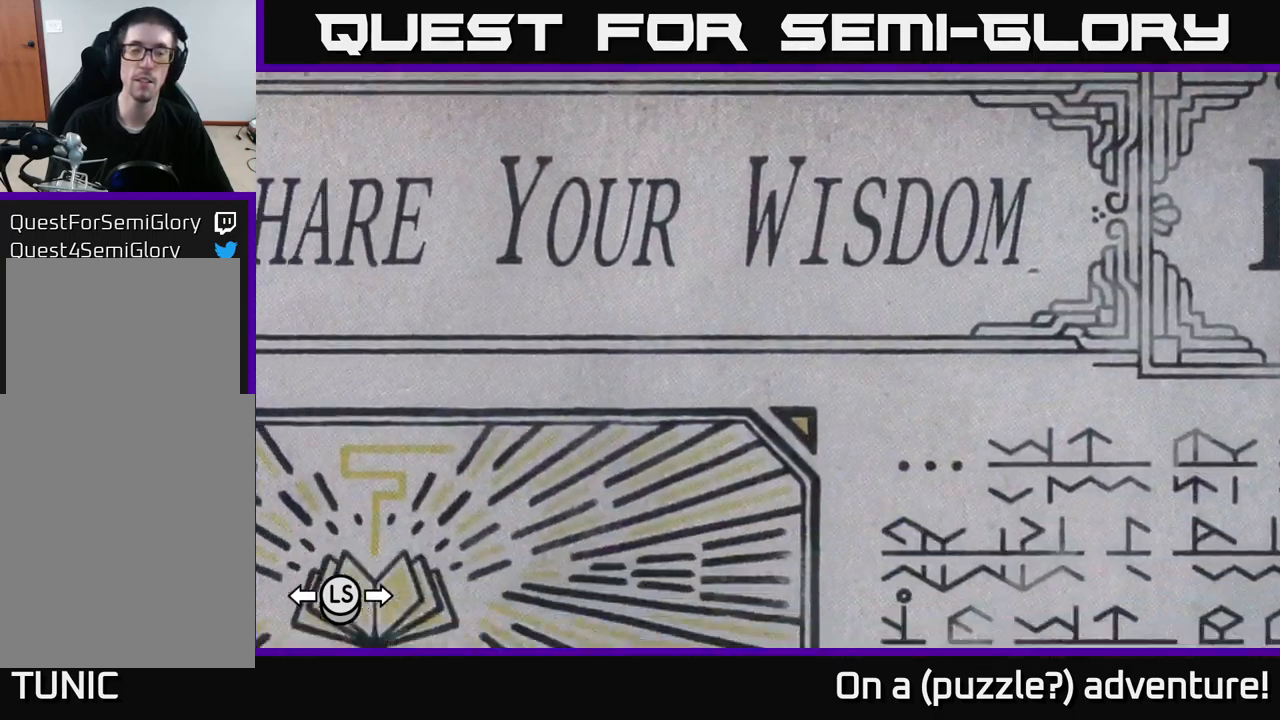
{"buttons": [], "left_stick": "center", "right_stick": "center", "events": [[217, "left_stick", "left"], [434, "left_stick", "center"]]}
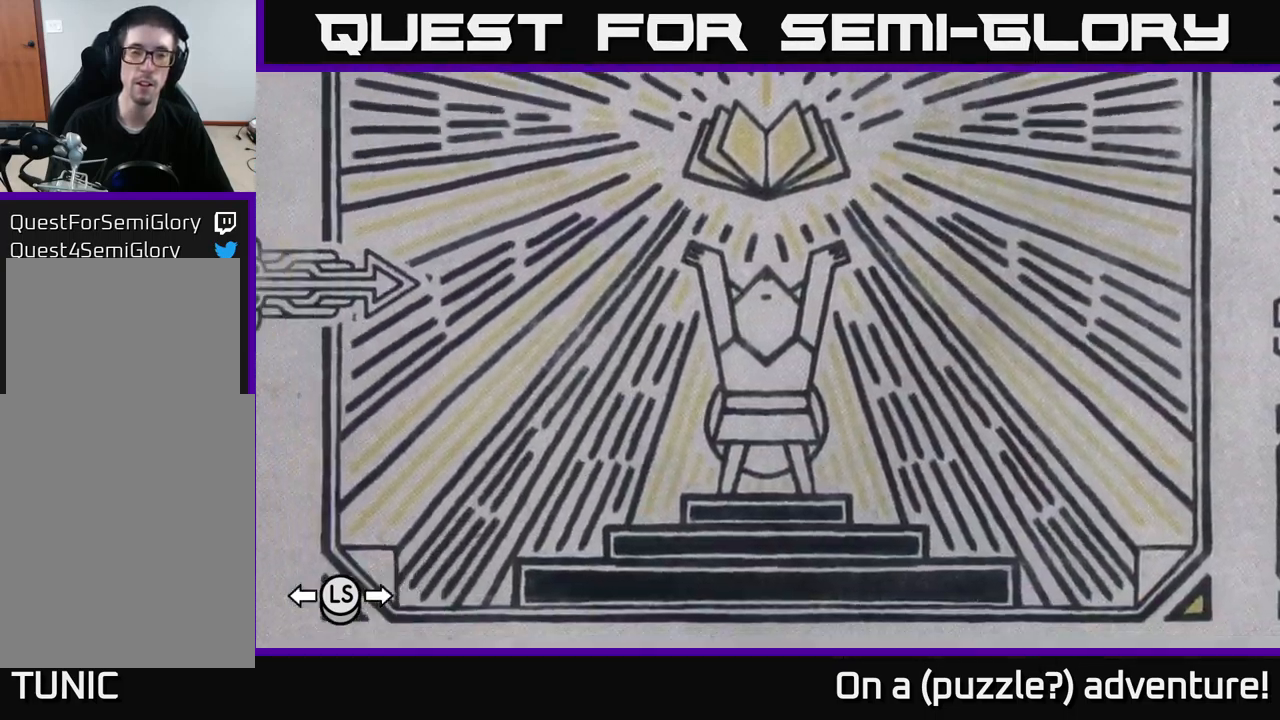
{"buttons": [], "left_stick": "center", "right_stick": "center", "events": [[234, "left_stick", "up"], [417, "left_stick", "center"]]}
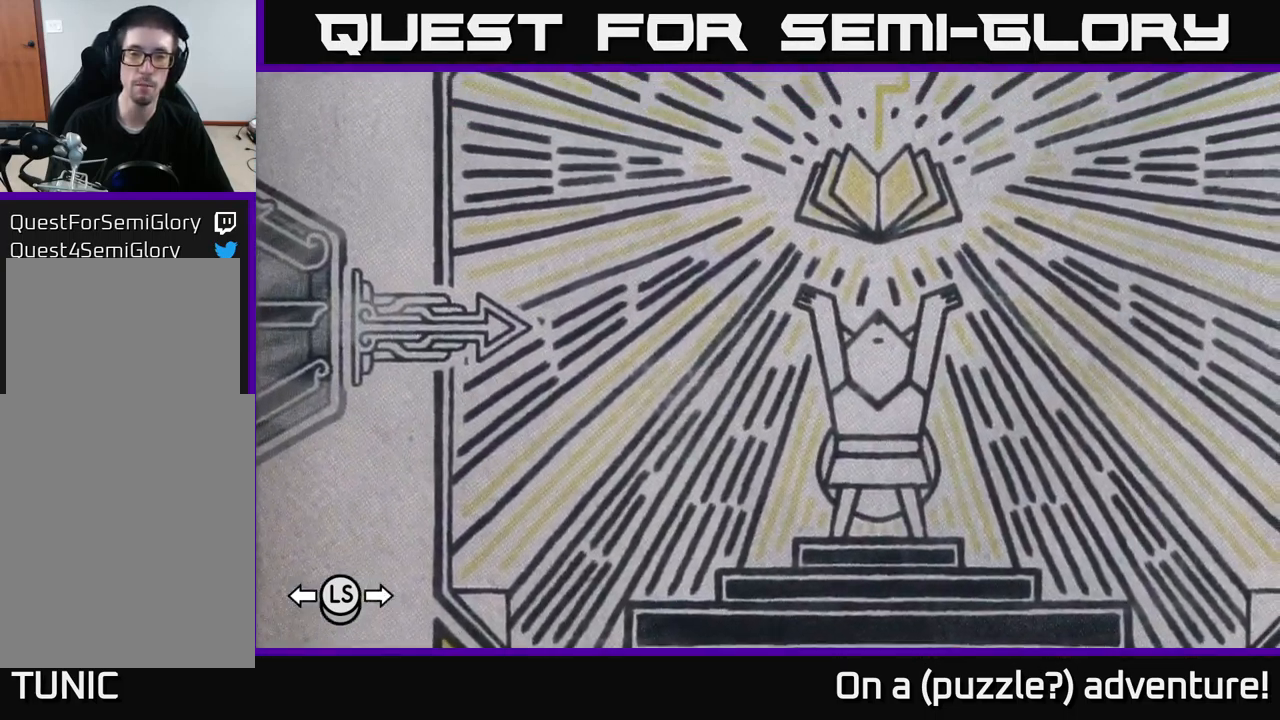
{"buttons": [], "left_stick": "center", "right_stick": "center", "events": [[117, "left_stick", "right"], [234, "left_stick", "center"]]}
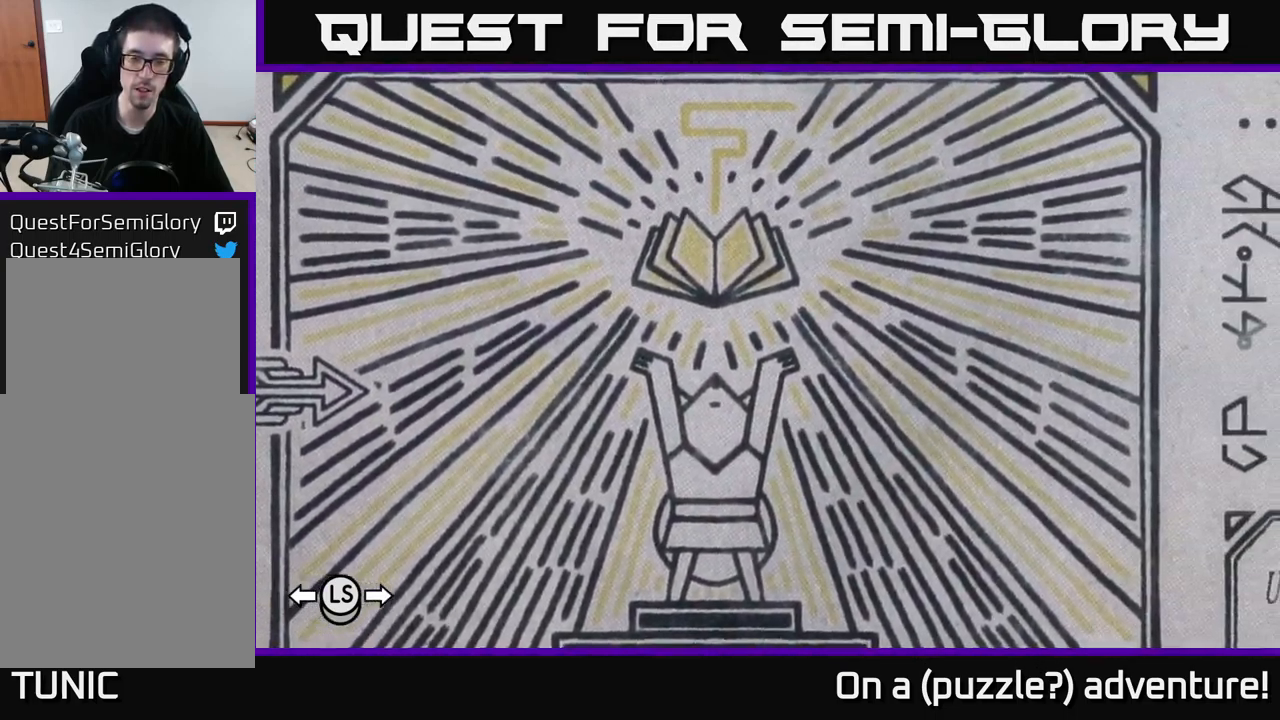
{"buttons": [], "left_stick": "down-right", "right_stick": "center", "events": [[34, "left_stick", "left"], [117, "left_stick", "center"], [484, "left_stick", "down-right"]]}
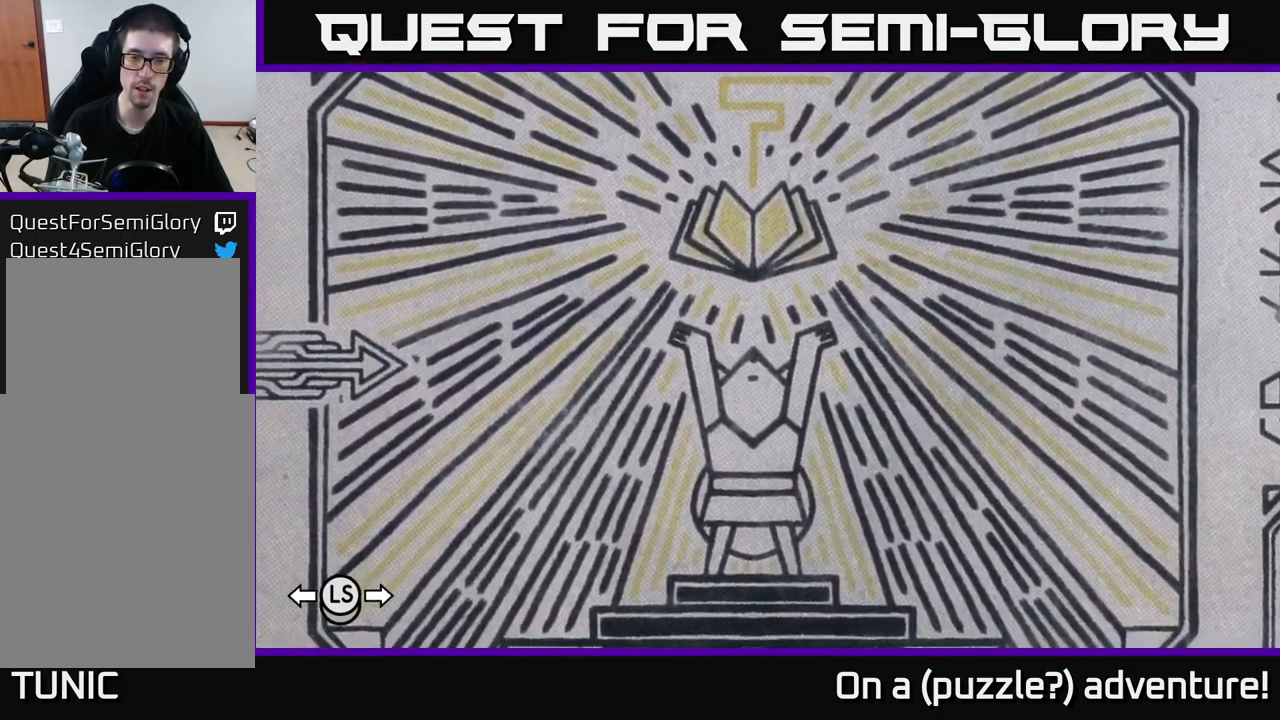
{"buttons": [], "left_stick": "up", "right_stick": "center", "events": [[134, "left_stick", "center"], [450, "left_stick", "up"]]}
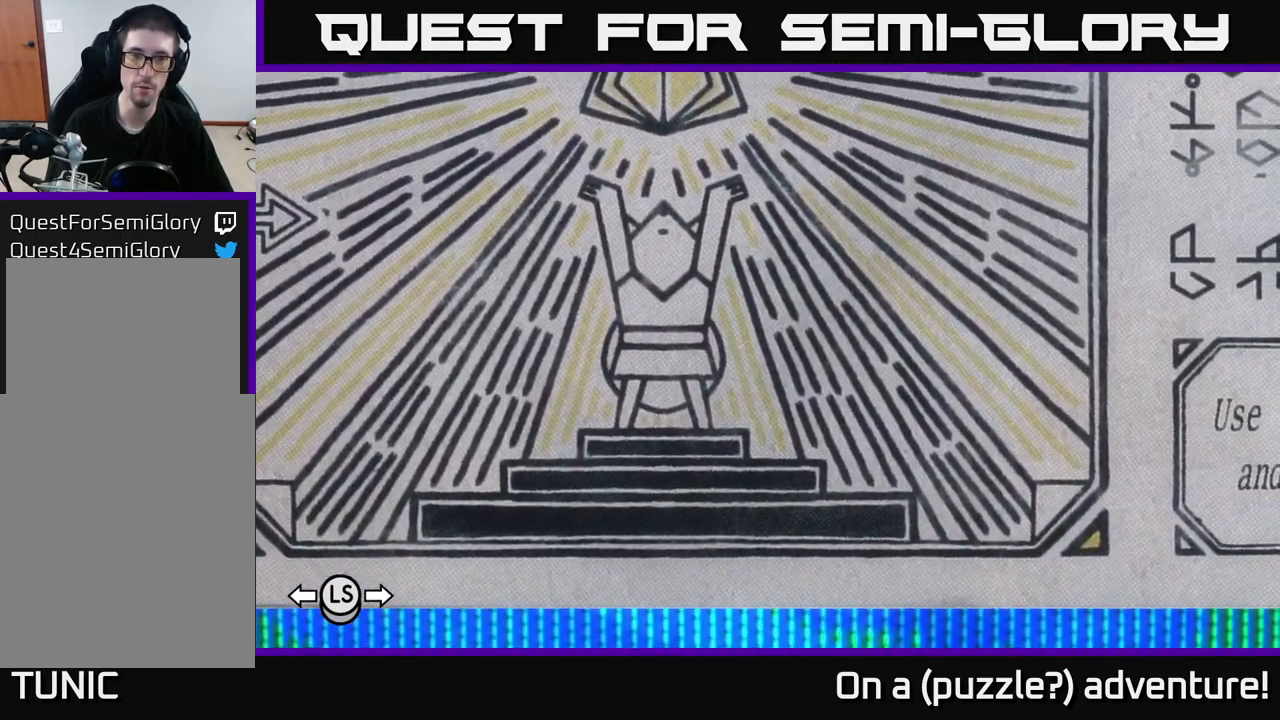
{"buttons": [], "left_stick": "left", "right_stick": "center", "events": [[134, "left_stick", "center"], [417, "left_stick", "left"]]}
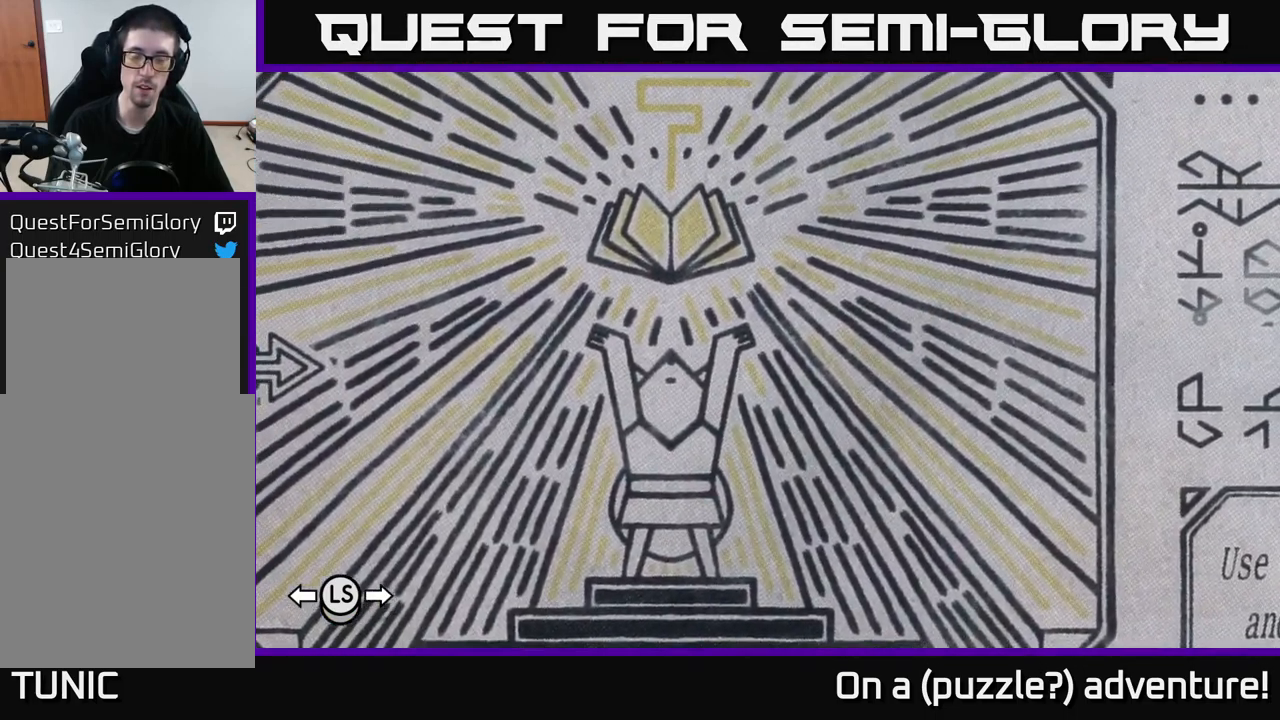
{"buttons": [], "left_stick": "down", "right_stick": "center", "events": [[34, "left_stick", "center"], [434, "left_stick", "down"]]}
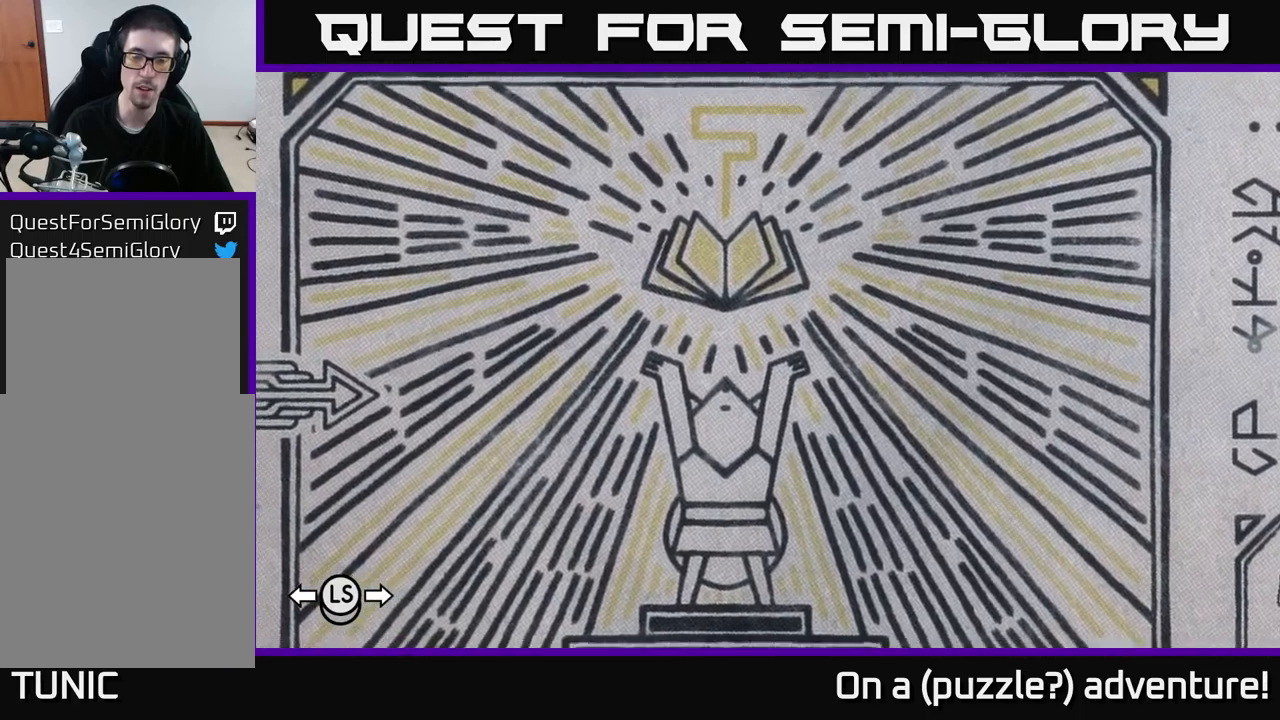
{"buttons": [], "left_stick": "up", "right_stick": "center", "events": [[67, "left_stick", "center"], [417, "left_stick", "up"]]}
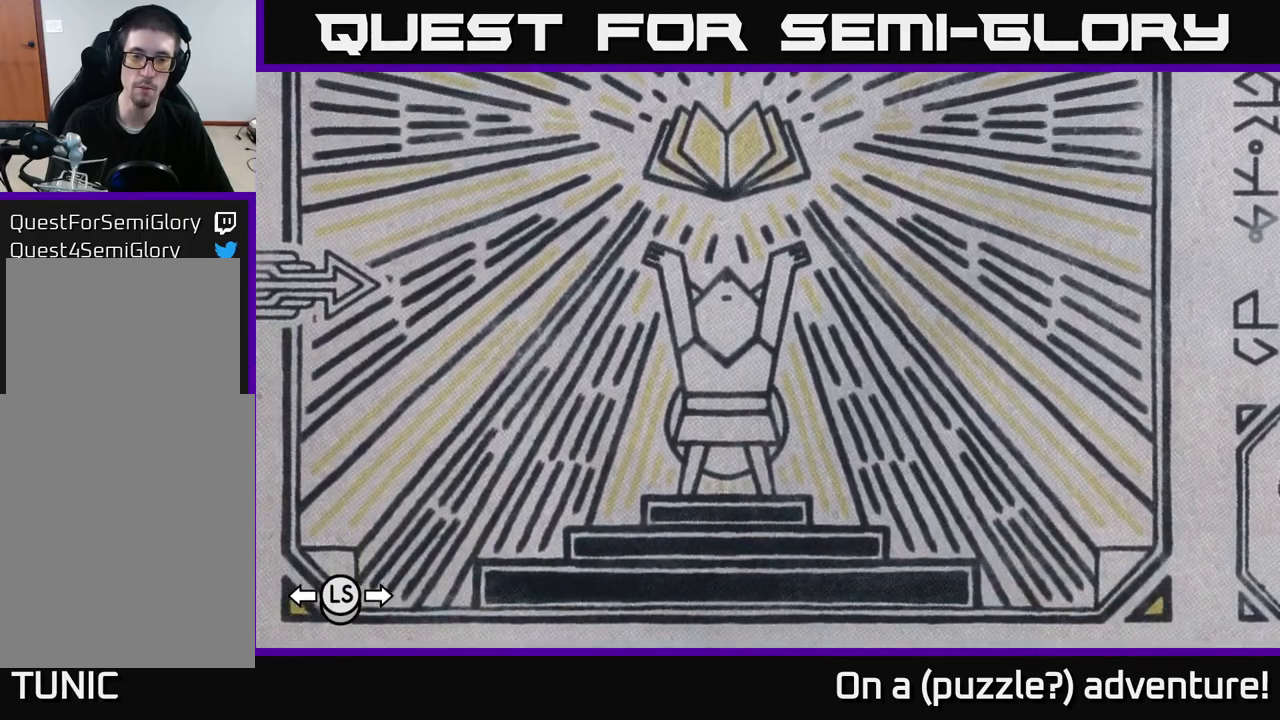
{"buttons": [], "left_stick": "center", "right_stick": "center", "events": [[33, "left_stick", "center"]]}
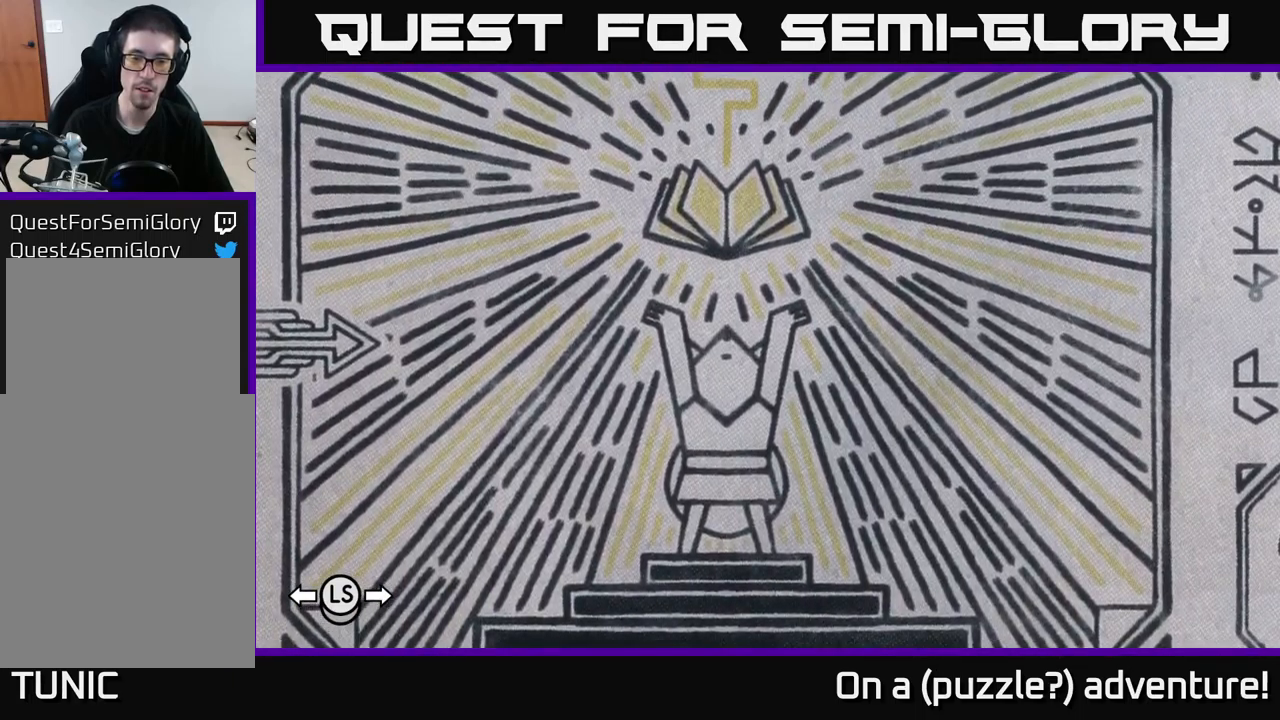
{"buttons": [], "left_stick": "center", "right_stick": "center", "events": []}
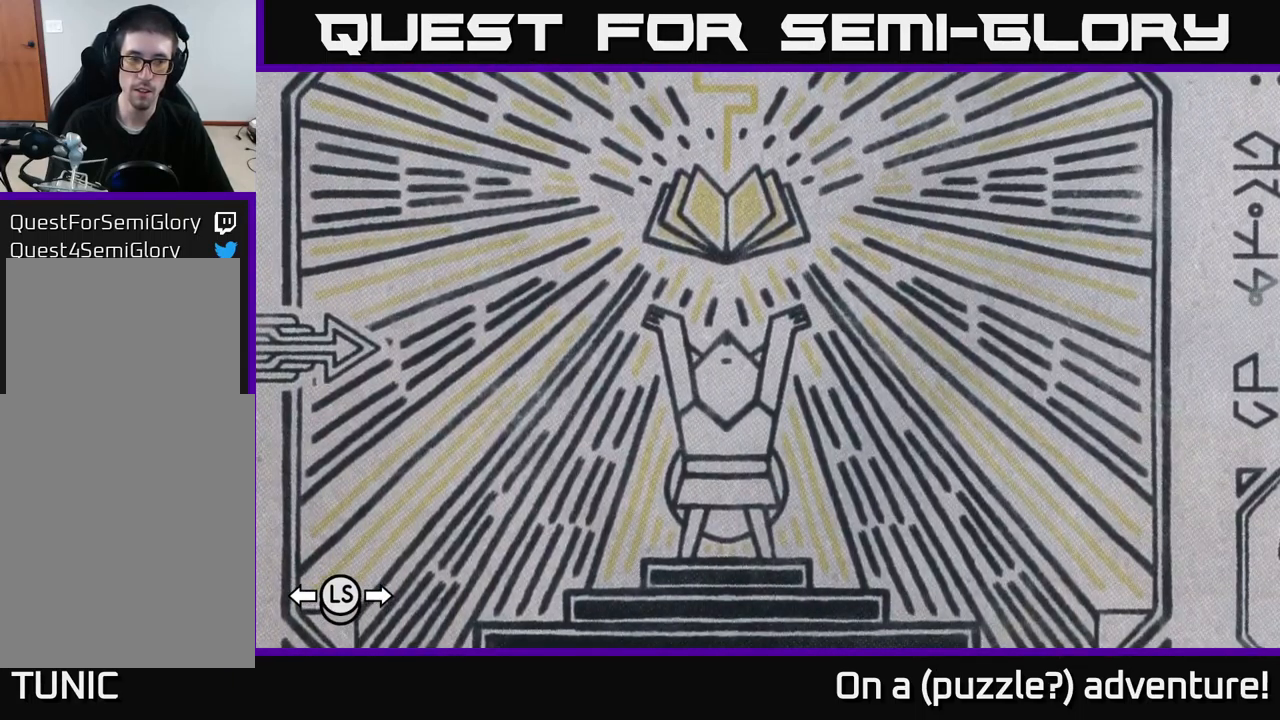
{"buttons": [], "left_stick": "center", "right_stick": "center", "events": []}
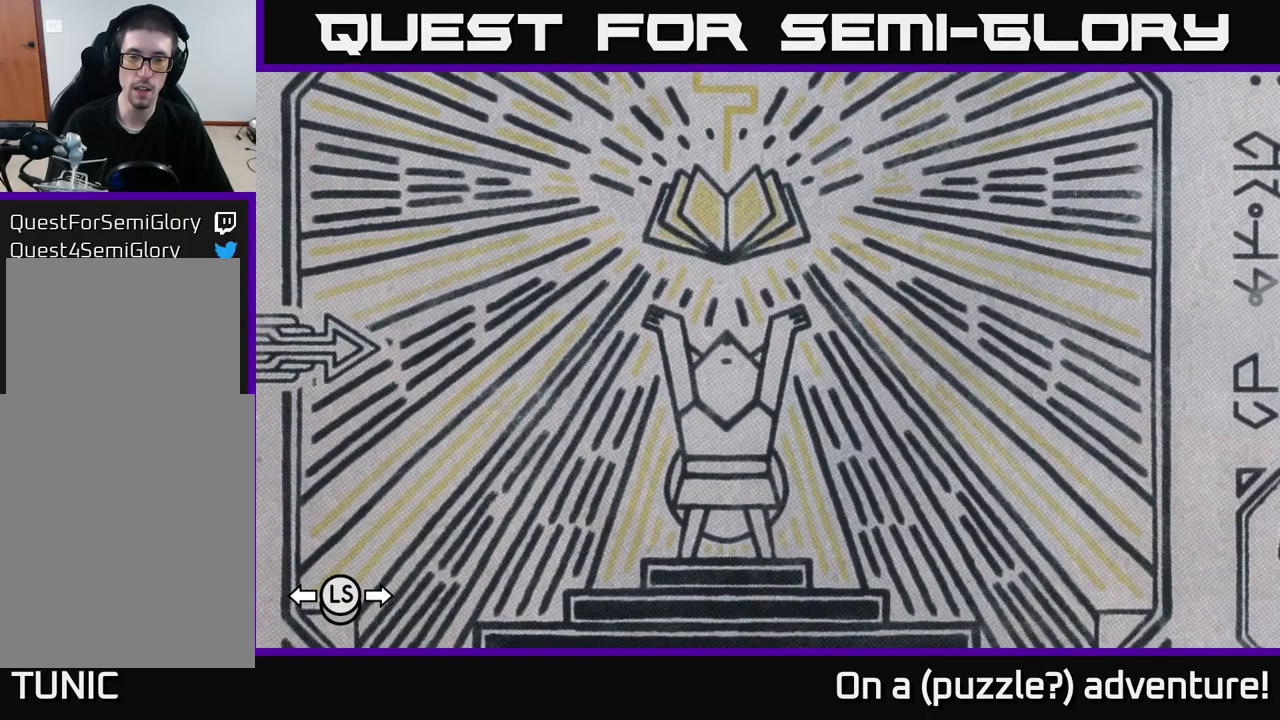
{"buttons": [], "left_stick": "center", "right_stick": "center", "events": []}
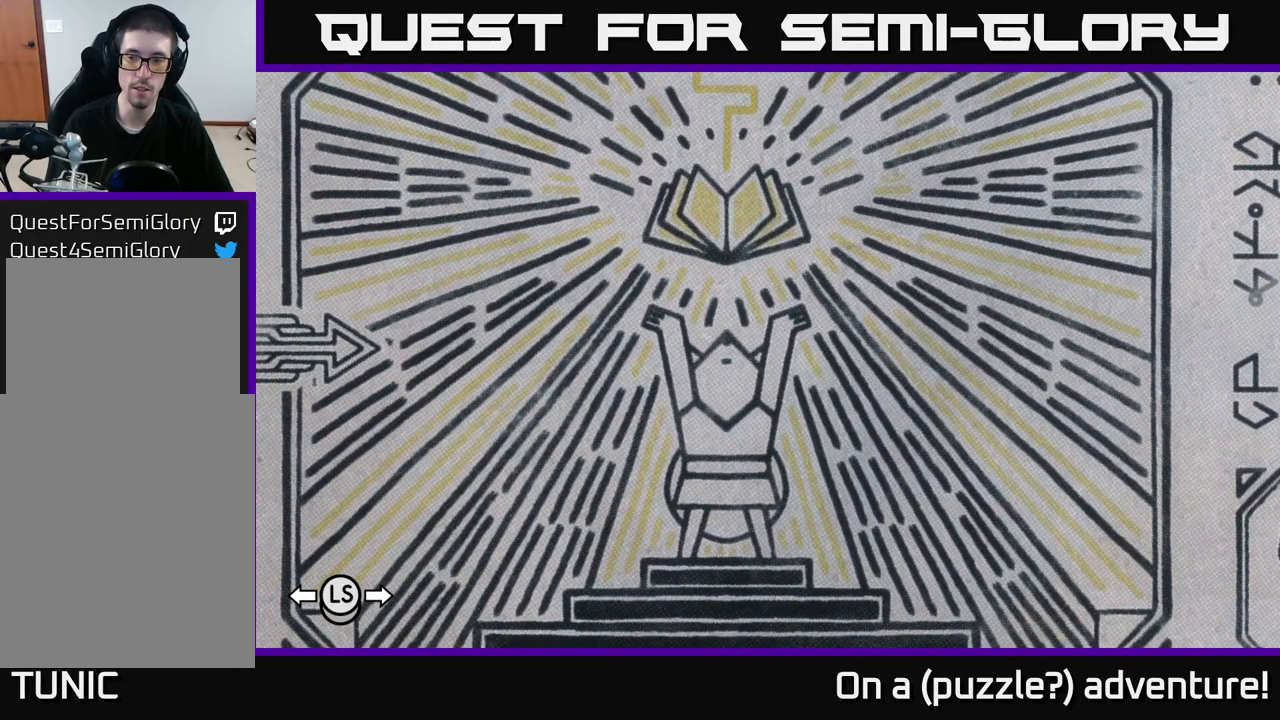
{"buttons": [], "left_stick": "center", "right_stick": "center", "events": []}
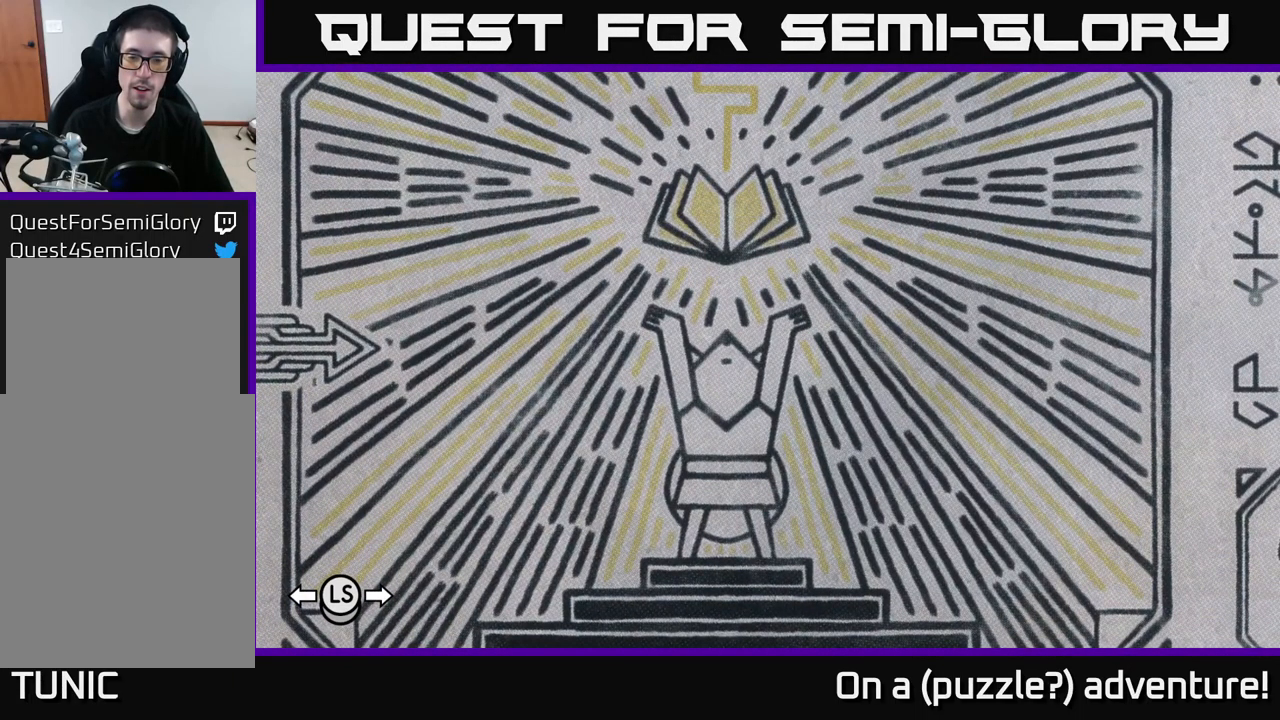
{"buttons": [], "left_stick": "center", "right_stick": "center", "events": []}
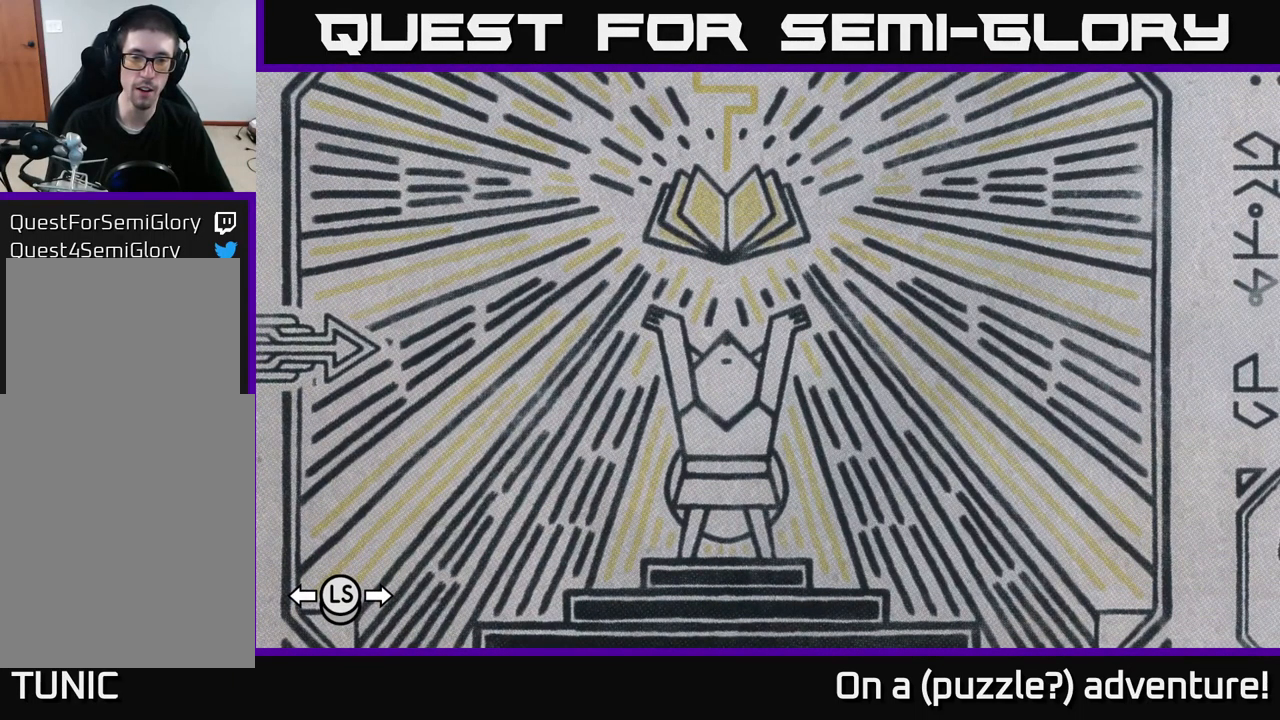
{"buttons": [], "left_stick": "center", "right_stick": "center", "events": []}
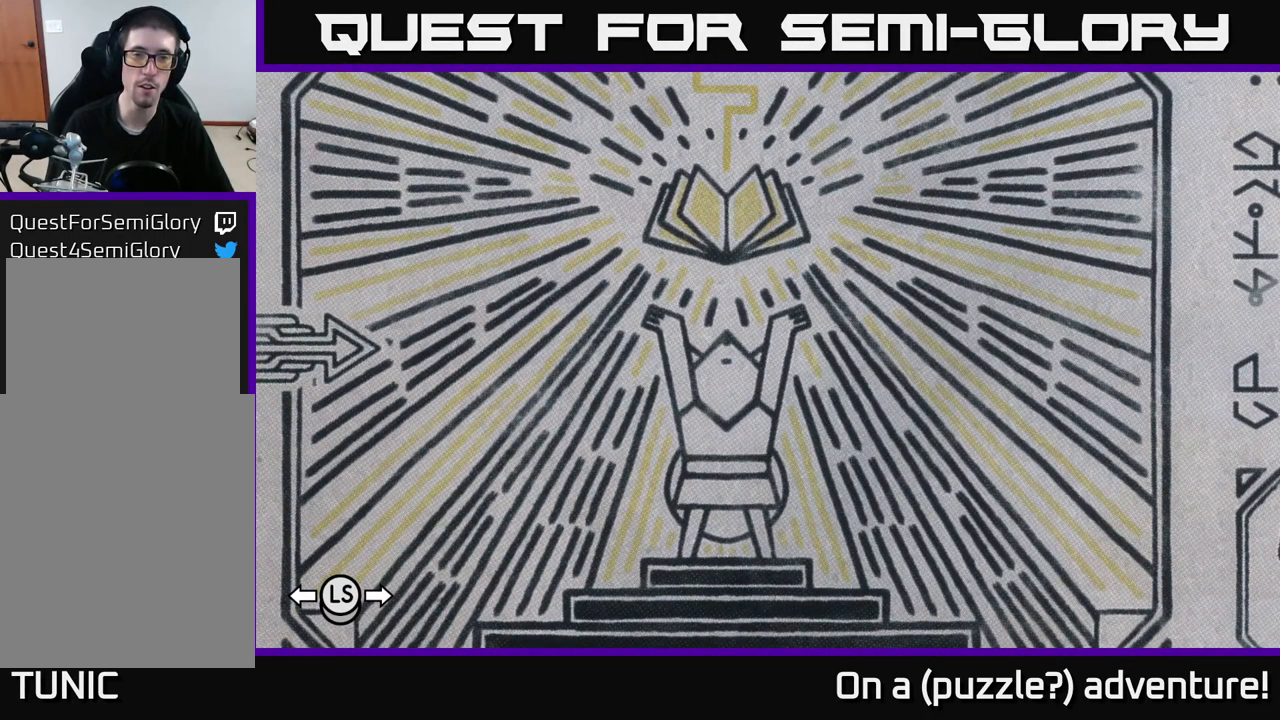
{"buttons": [], "left_stick": "center", "right_stick": "center", "events": []}
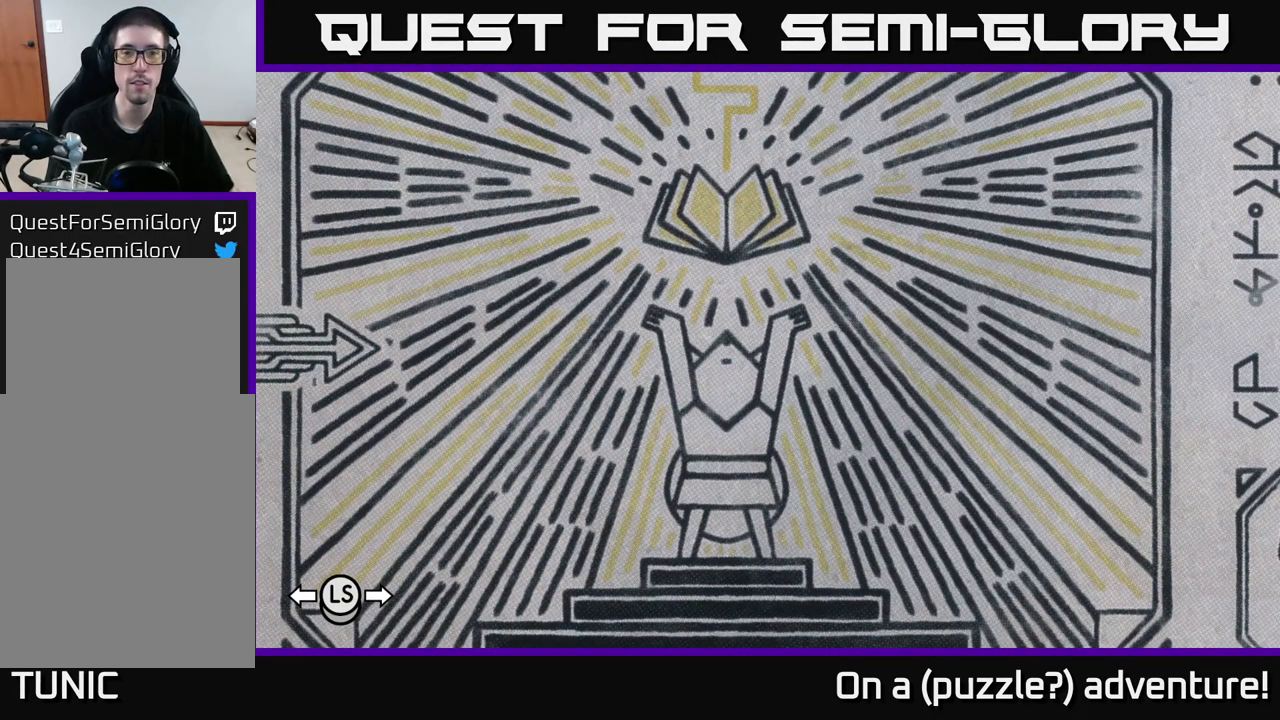
{"buttons": [], "left_stick": "center", "right_stick": "center", "events": [[399, "A", "down"], [516, "A", "up"]]}
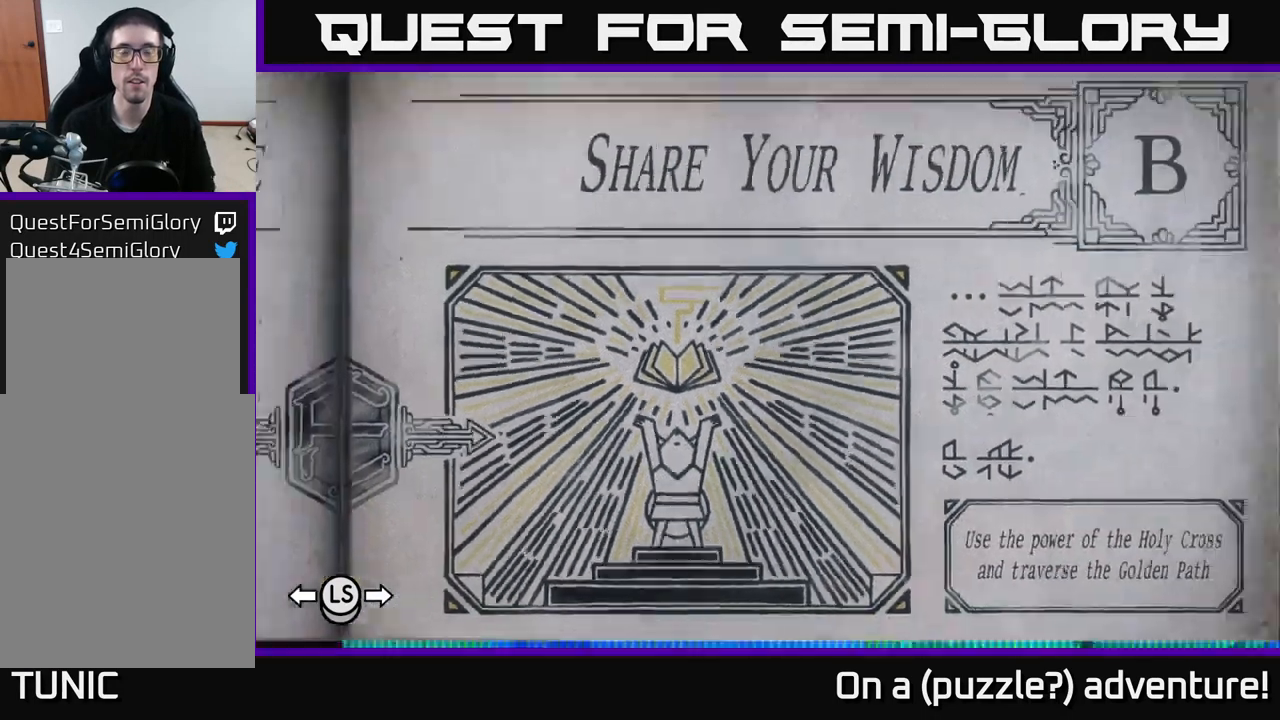
{"buttons": [], "left_stick": "center", "right_stick": "center", "events": []}
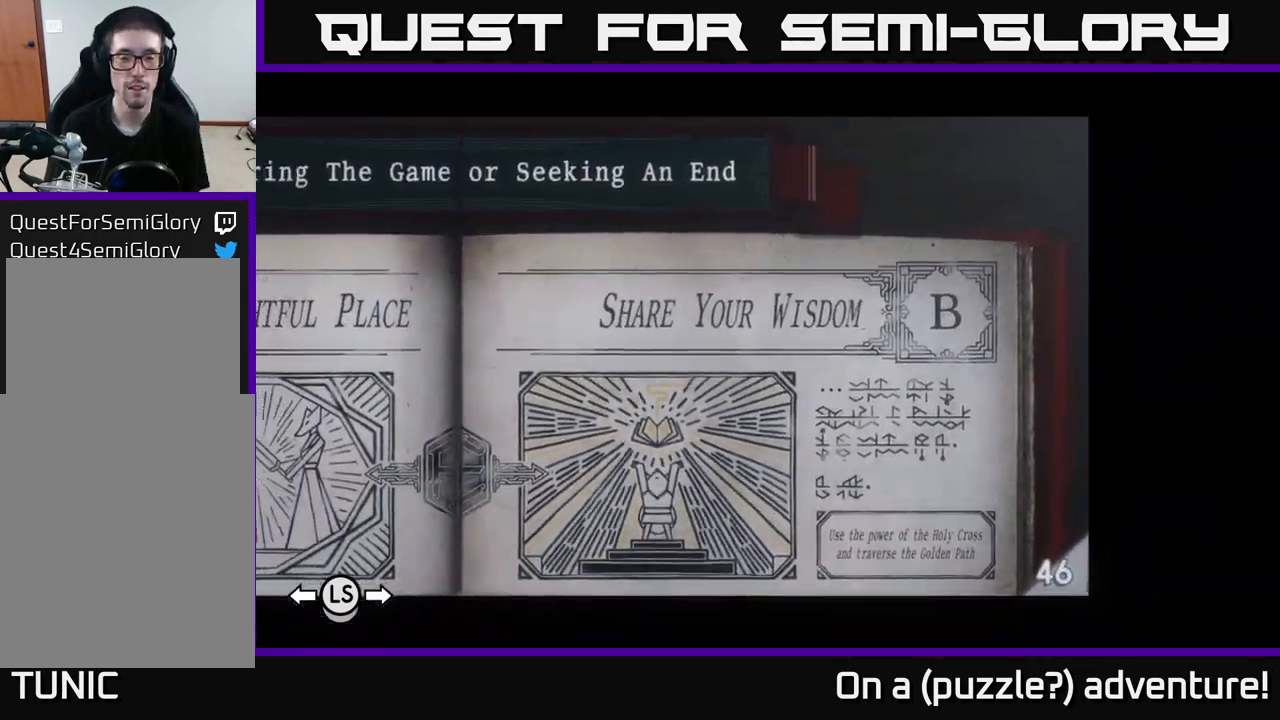
{"buttons": [], "left_stick": "down", "right_stick": "center", "events": [[333, "left_stick", "down"]]}
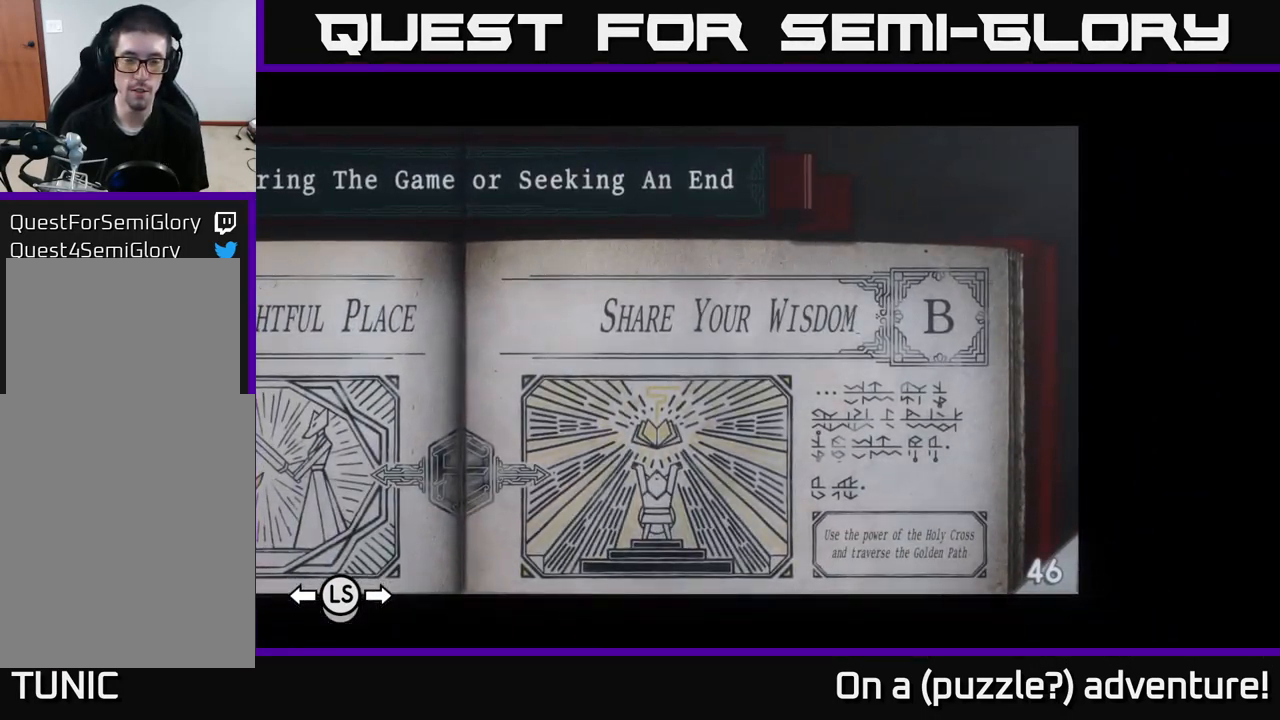
{"buttons": [], "left_stick": "center", "right_stick": "center", "events": [[17, "left_stick", "center"]]}
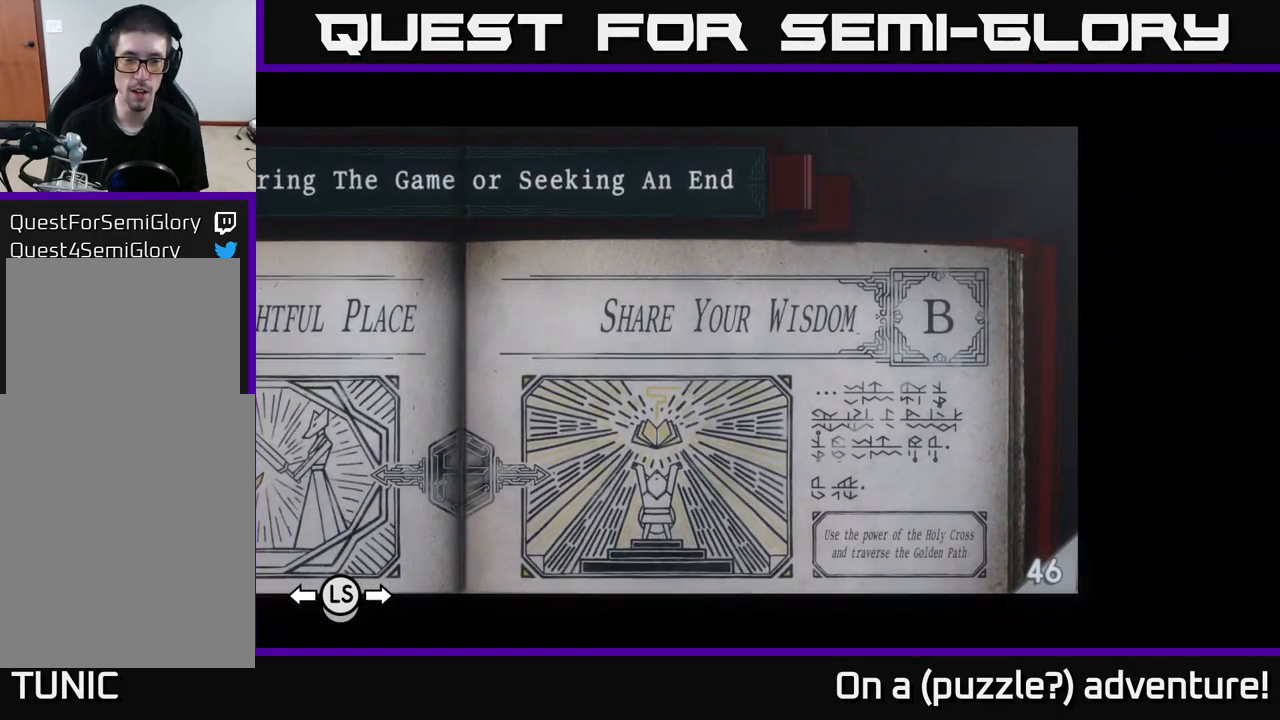
{"buttons": [], "left_stick": "center", "right_stick": "center", "events": []}
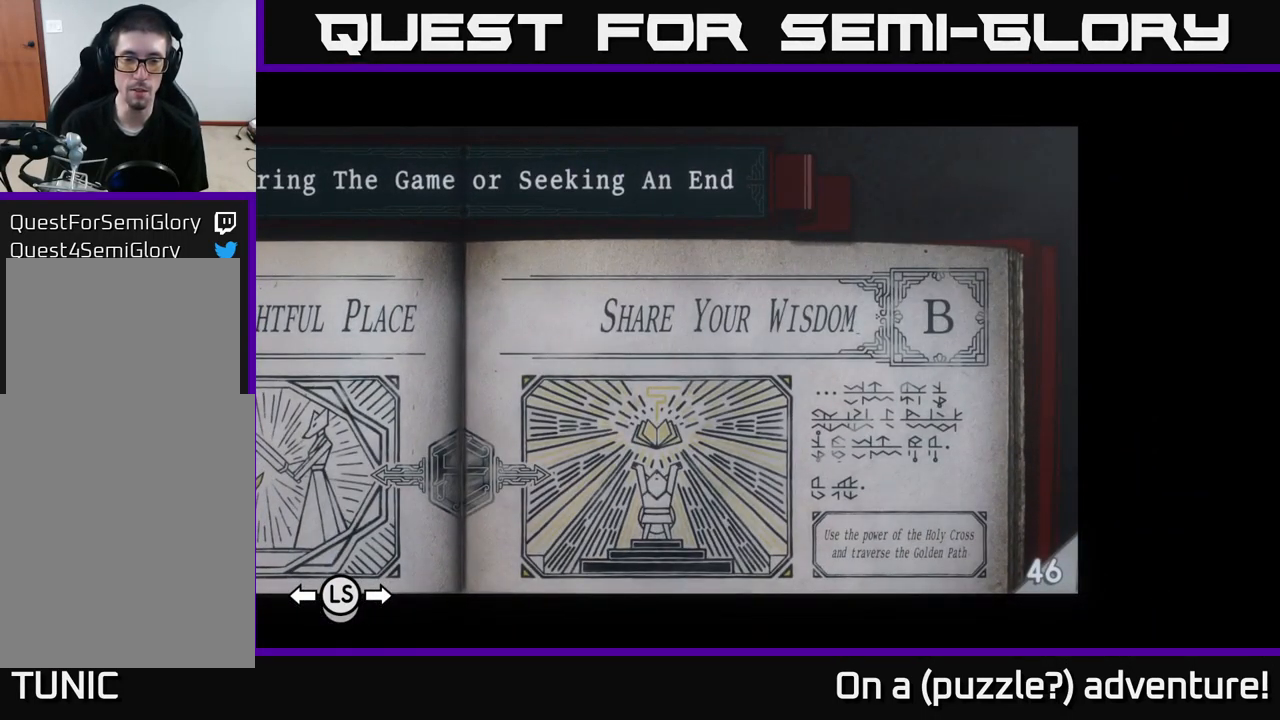
{"buttons": [], "left_stick": "center", "right_stick": "center", "events": []}
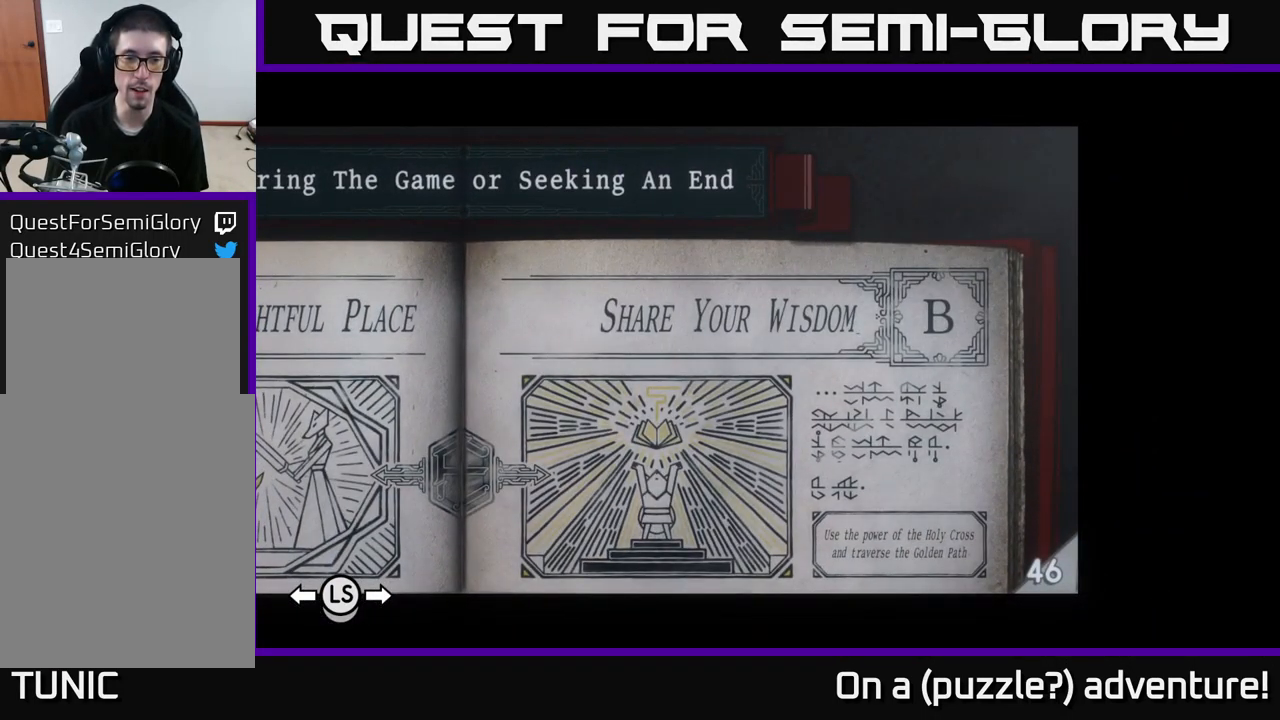
{"buttons": [], "left_stick": "center", "right_stick": "center", "events": []}
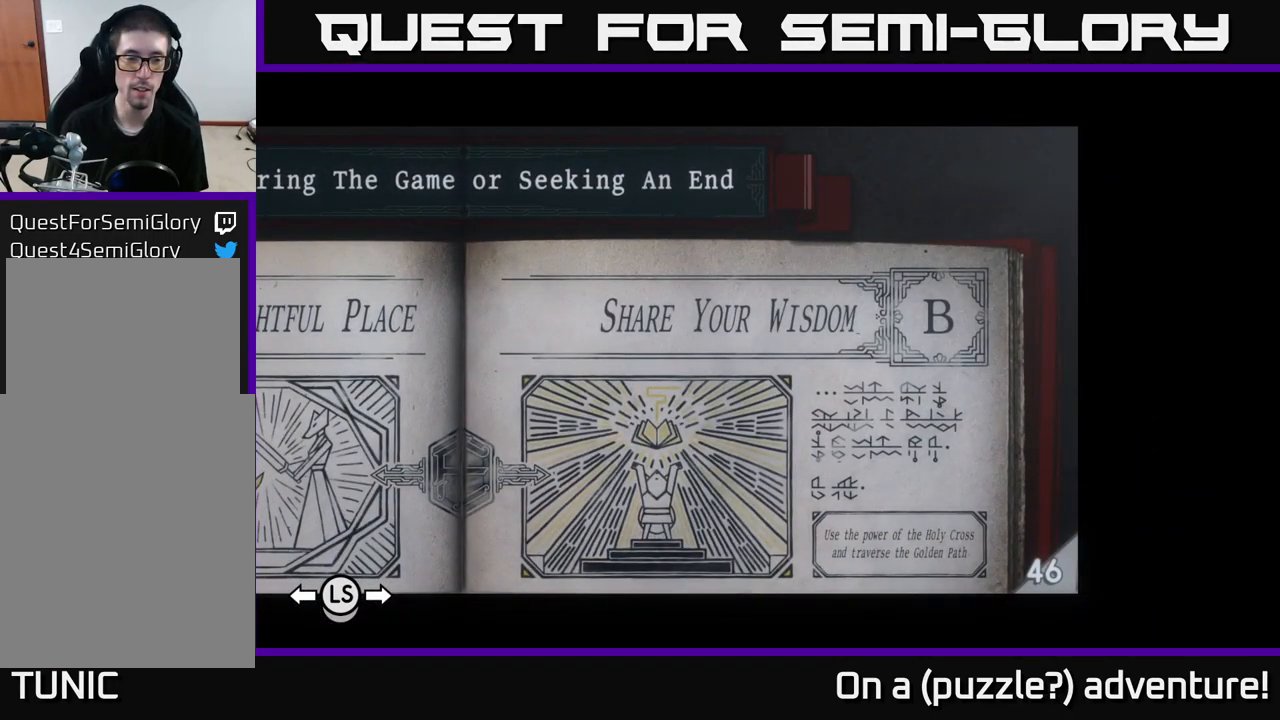
{"buttons": [], "left_stick": "right", "right_stick": "center", "events": [[133, "left_stick", "left"], [333, "left_stick", "center"], [467, "left_stick", "right"]]}
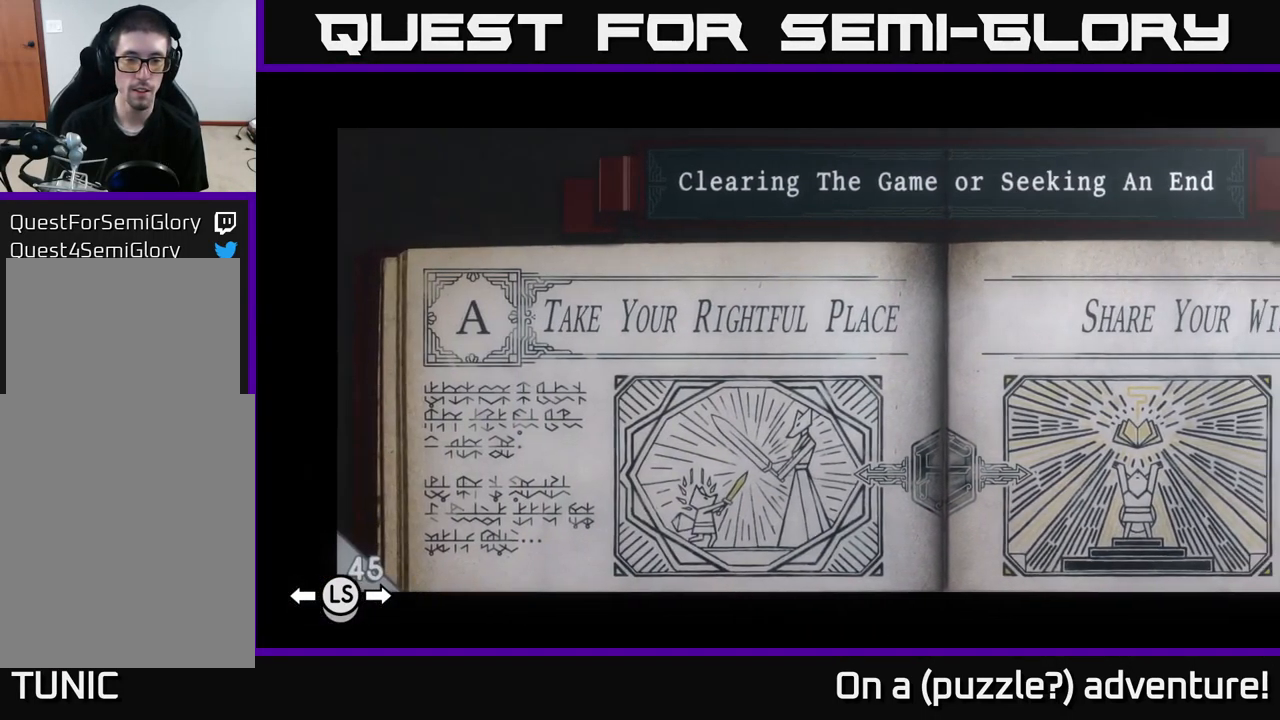
{"buttons": [], "left_stick": "center", "right_stick": "center", "events": [[117, "left_stick", "center"], [283, "left_stick", "left"], [450, "left_stick", "center"]]}
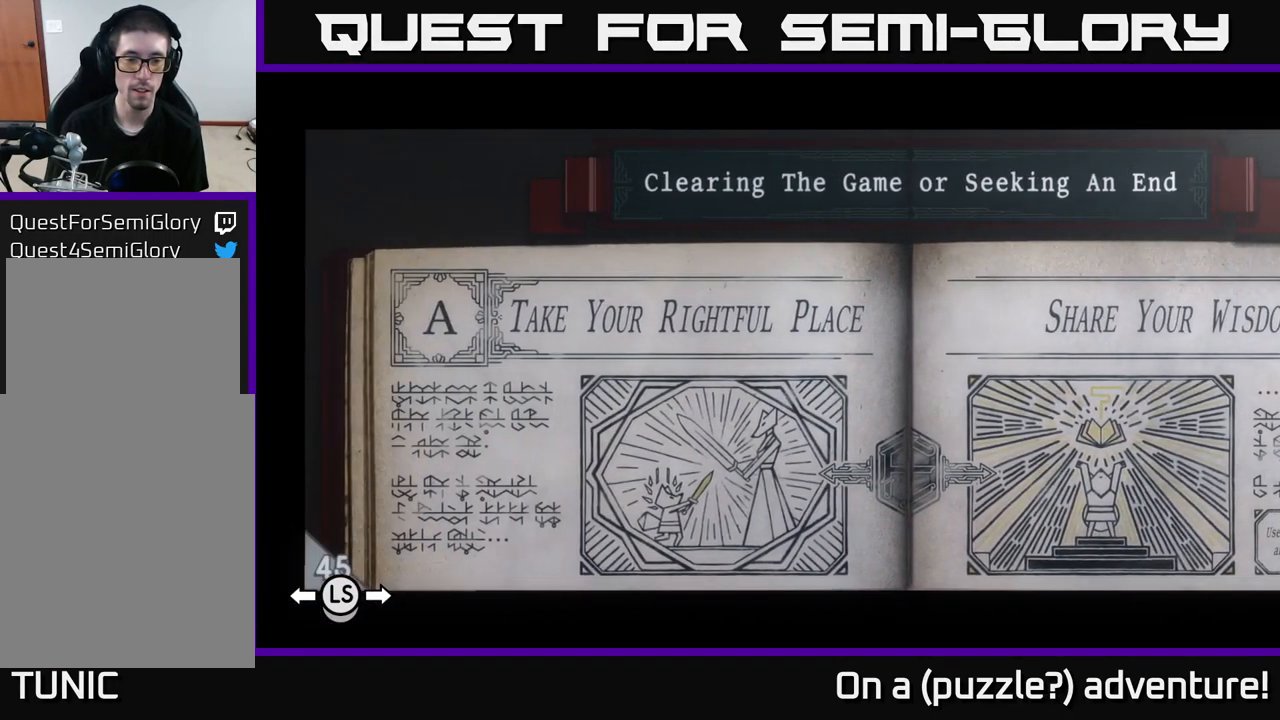
{"buttons": [], "left_stick": "center", "right_stick": "center", "events": []}
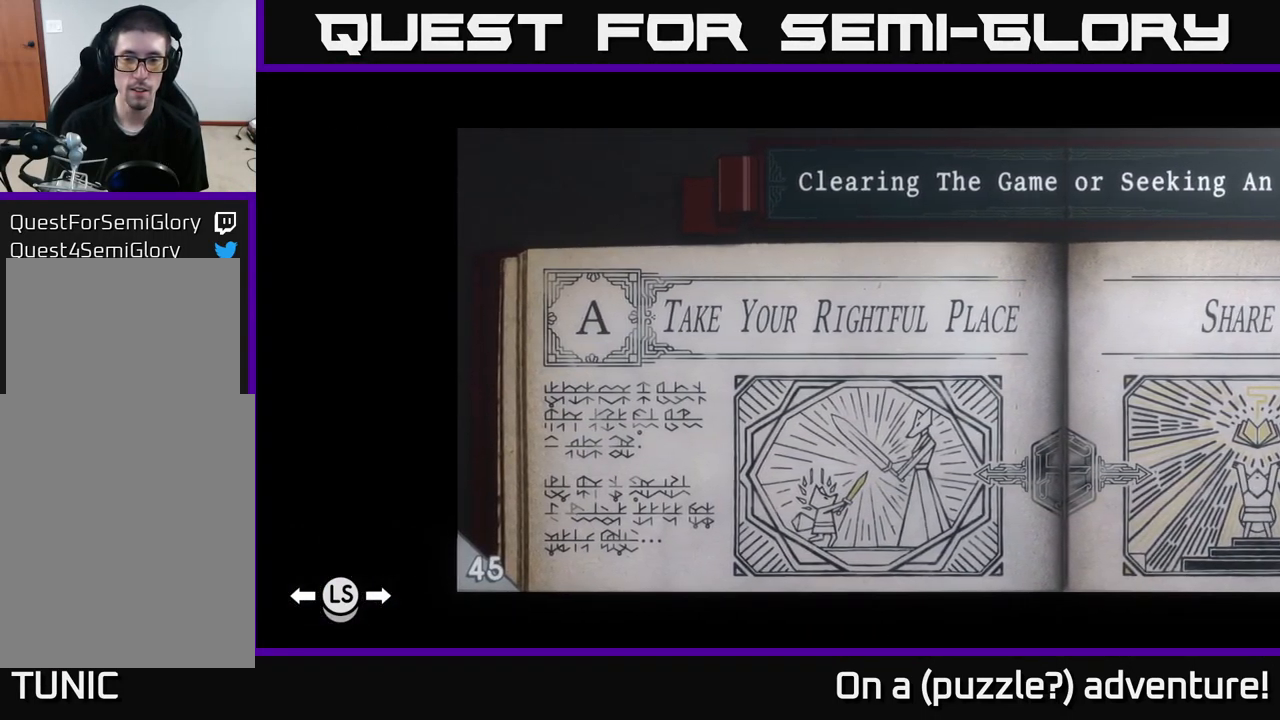
{"buttons": [], "left_stick": "center", "right_stick": "center", "events": []}
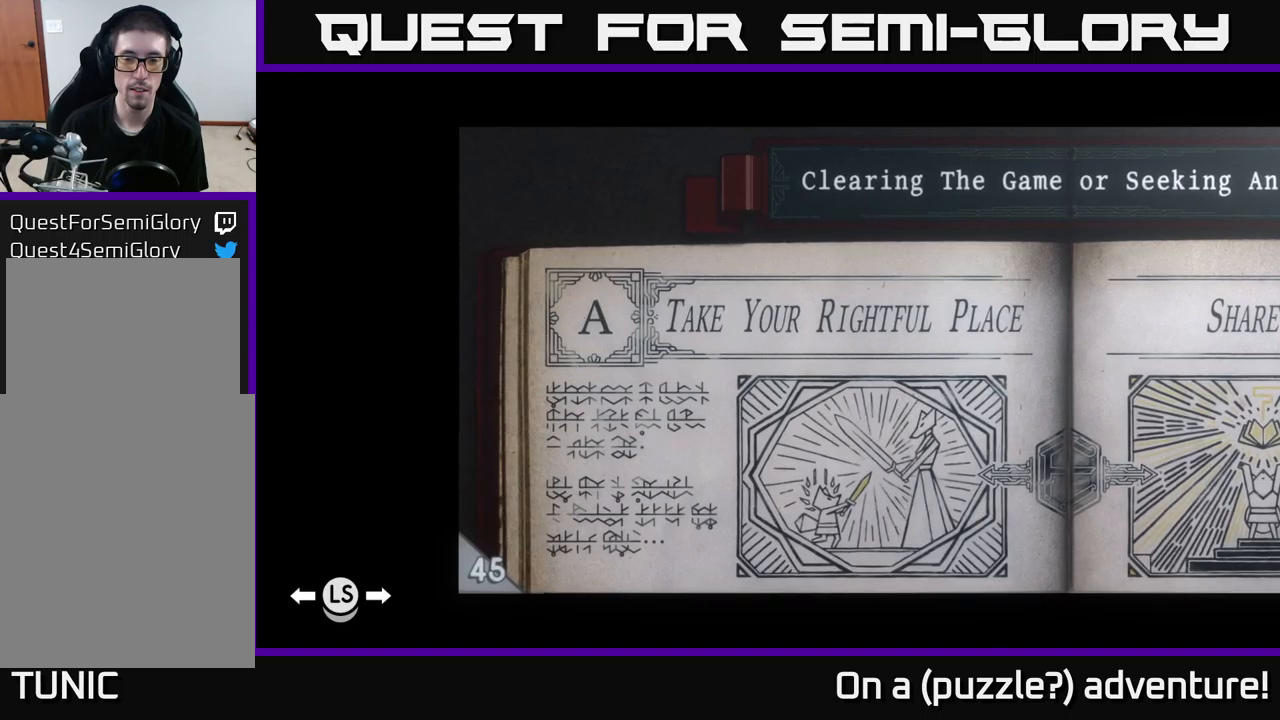
{"buttons": [], "left_stick": "center", "right_stick": "center", "events": [[84, "left_stick", "right"], [267, "left_stick", "center"]]}